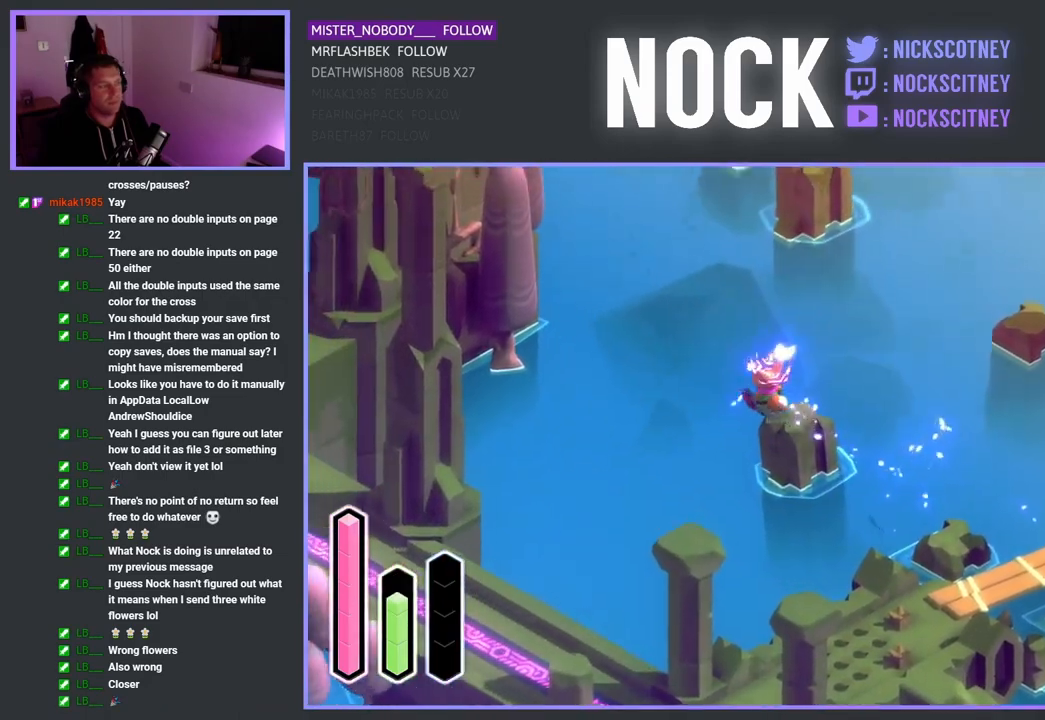
Gameplay with a controller (PlayStation layout); each line is a JSON object with the inputs held at the frame after it. "events" lists button and stick changes between this image and that frame as [ms after this image, input, new state], when the widget could be followed in between.
{"buttons": [], "left_stick": "up-right", "right_stick": "center", "events": [[17, "left_stick", "up-right"], [150, "CROSS", "down"], [300, "CROSS", "up"]]}
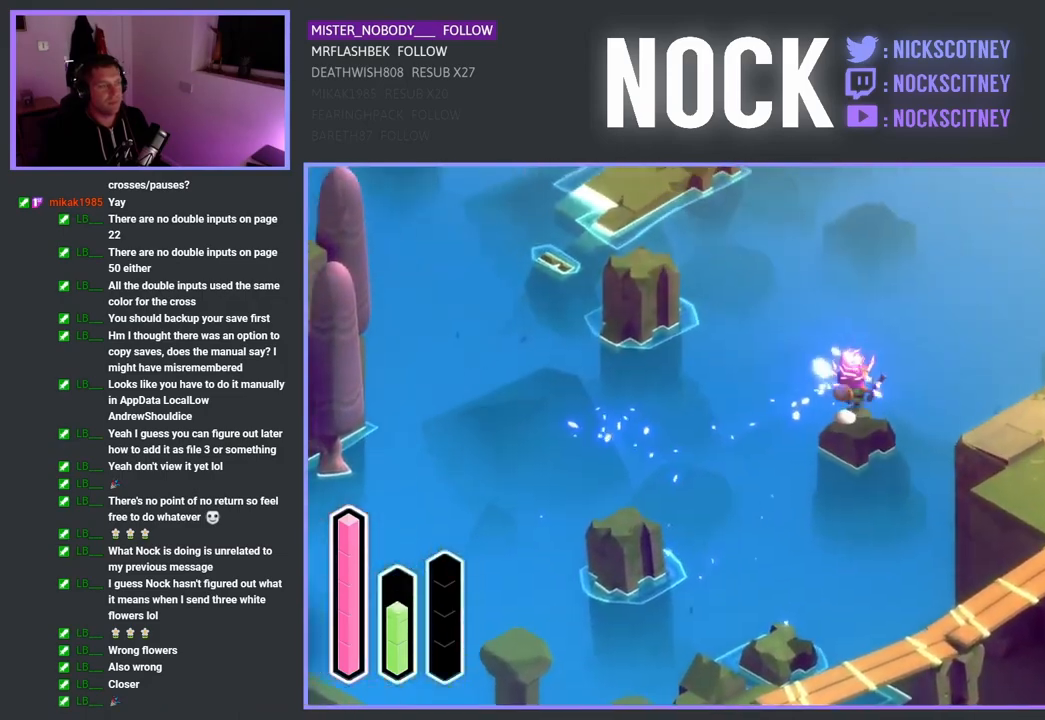
{"buttons": [], "left_stick": "up-left", "right_stick": "center", "events": [[50, "left_stick", "up-left"], [183, "CROSS", "down"], [333, "CROSS", "up"]]}
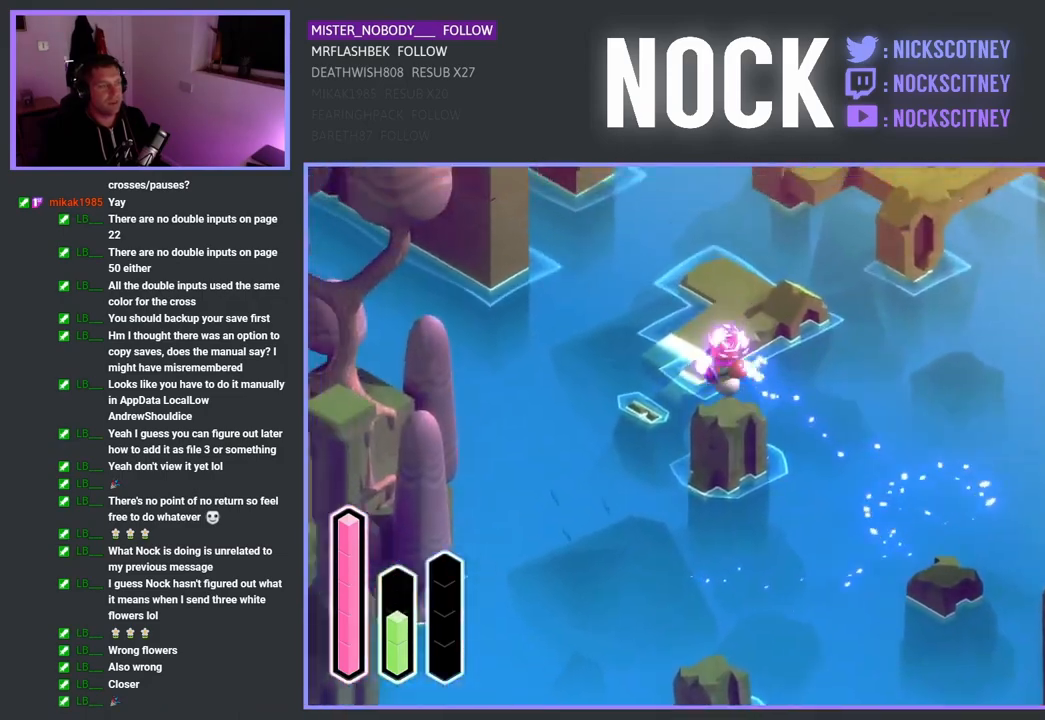
{"buttons": [], "left_stick": "up", "right_stick": "center", "events": [[217, "CROSS", "down"], [217, "left_stick", "up"], [350, "CROSS", "up"]]}
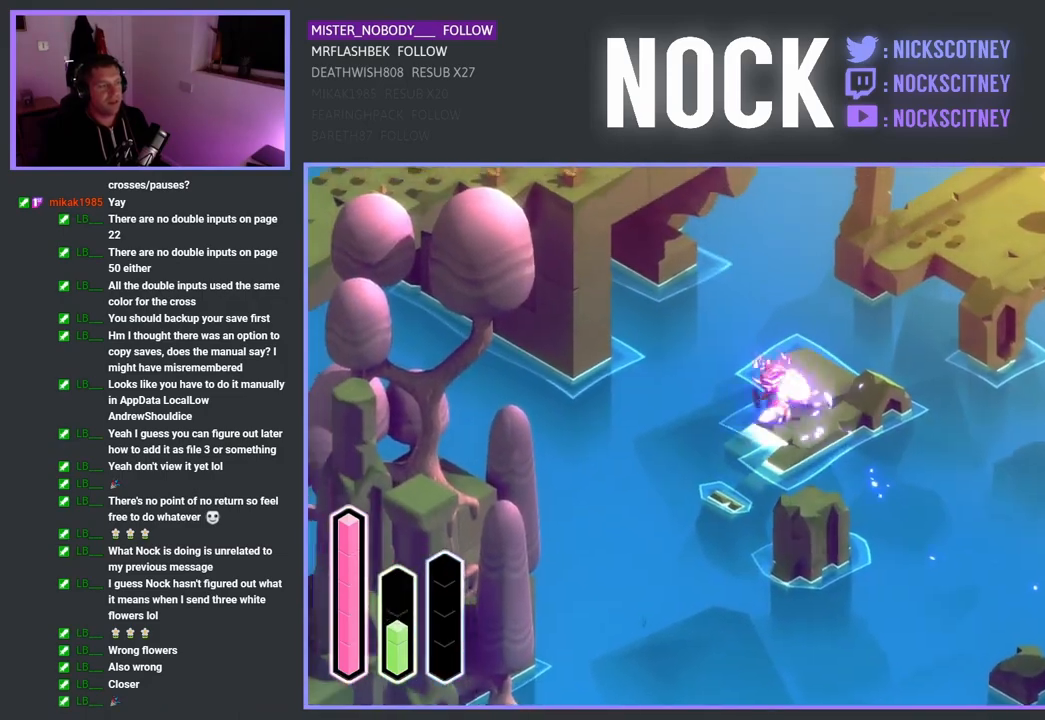
{"buttons": ["CROSS"], "left_stick": "up-right", "right_stick": "center", "events": [[383, "left_stick", "up-right"], [433, "CROSS", "down"]]}
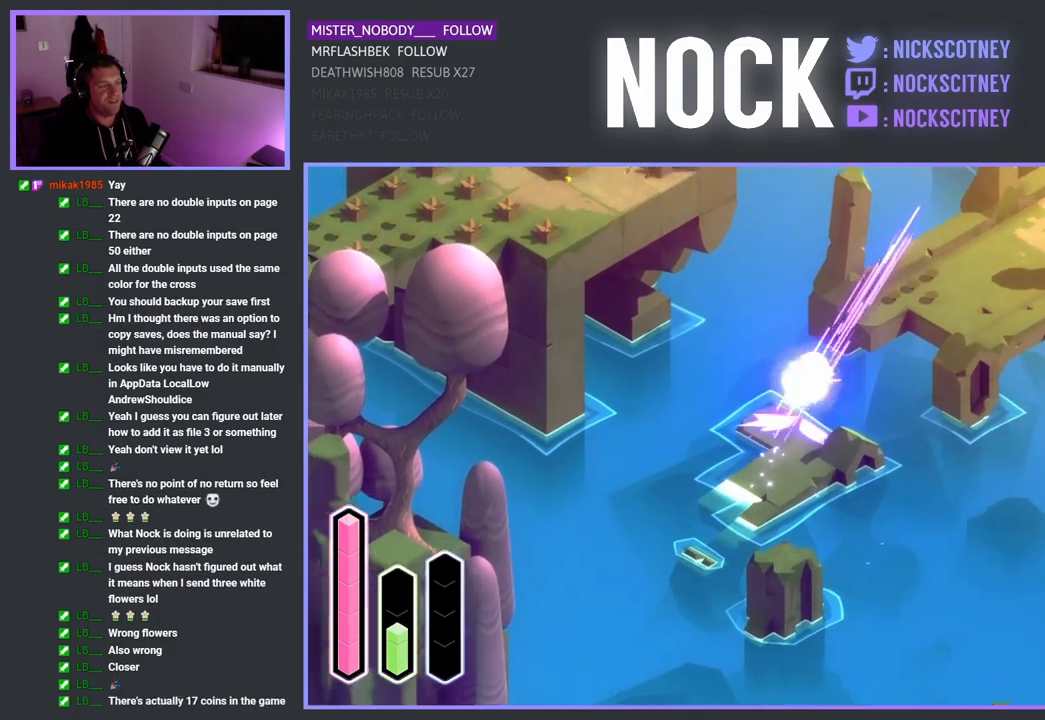
{"buttons": ["CROSS"], "left_stick": "up-right", "right_stick": "center", "events": [[117, "CROSS", "up"], [433, "CROSS", "down"]]}
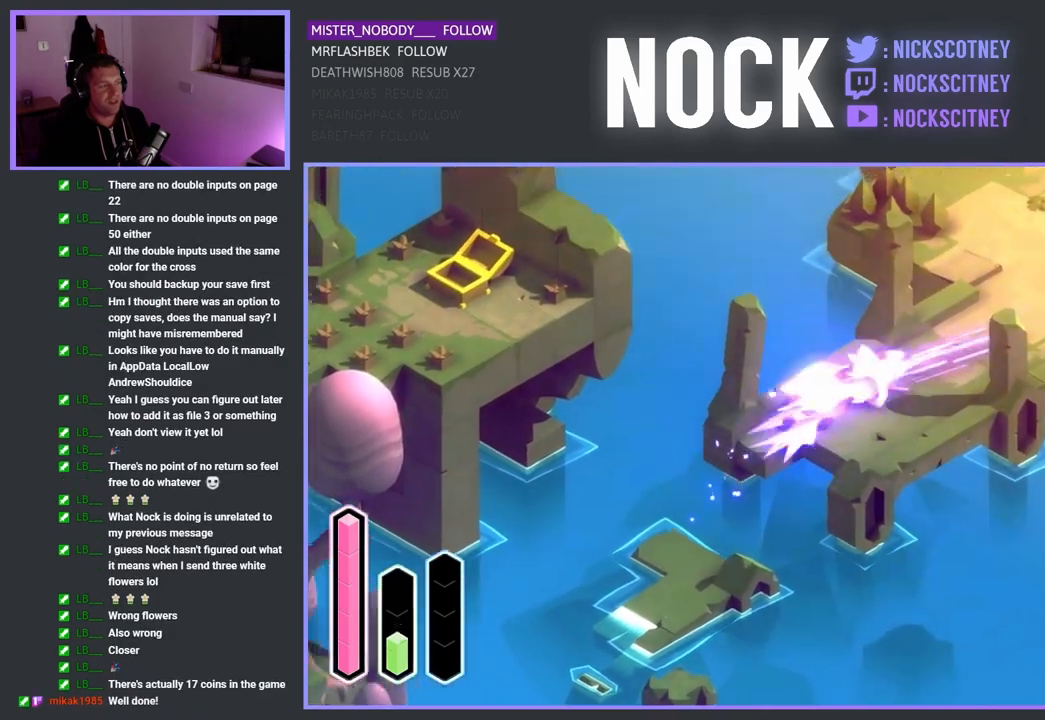
{"buttons": ["CROSS"], "left_stick": "up-right", "right_stick": "center", "events": [[100, "CROSS", "up"], [383, "CROSS", "down"]]}
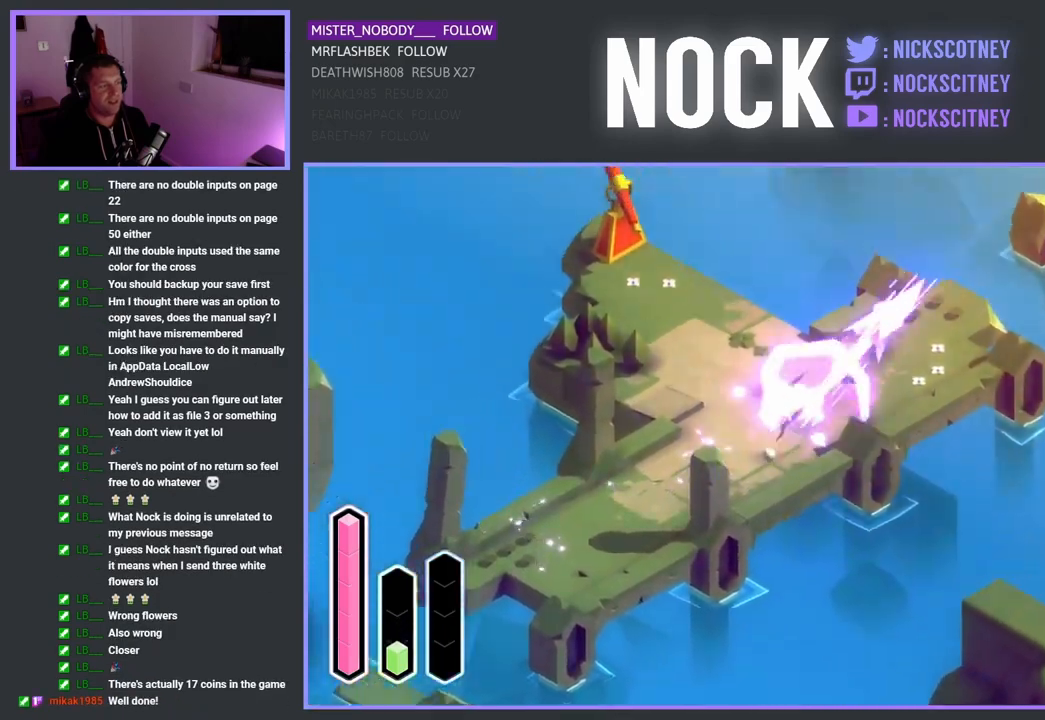
{"buttons": ["CROSS"], "left_stick": "up-right", "right_stick": "center", "events": [[17, "CROSS", "up"], [400, "CROSS", "down"]]}
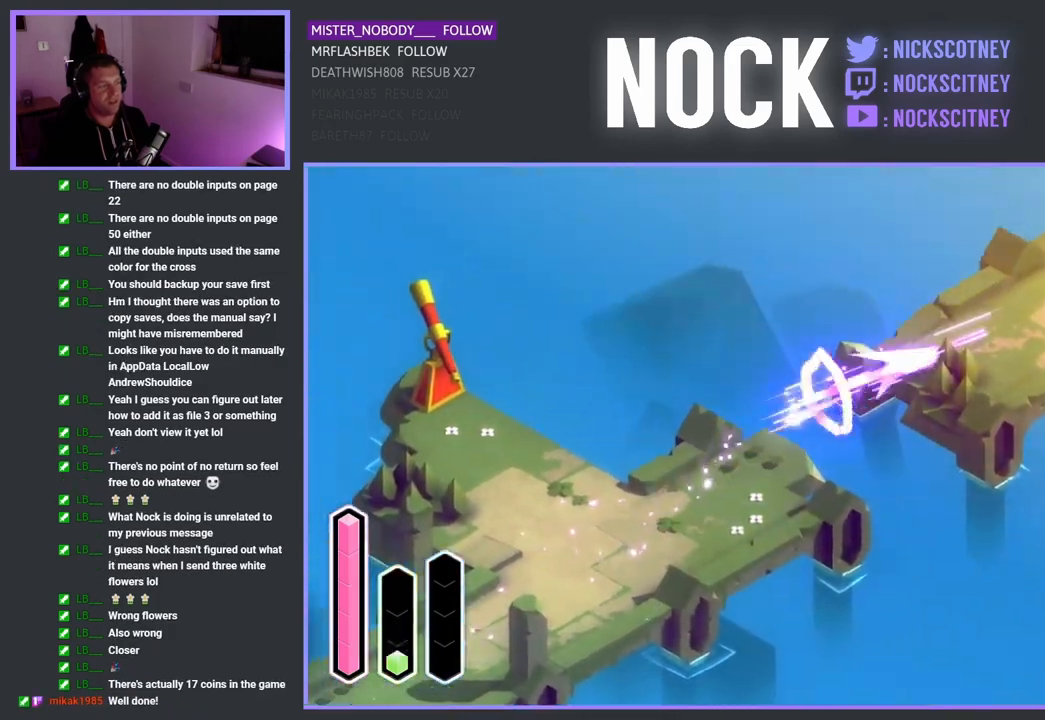
{"buttons": [], "left_stick": "up-right", "right_stick": "center", "events": [[50, "CROSS", "up"], [333, "CROSS", "down"], [483, "CROSS", "up"]]}
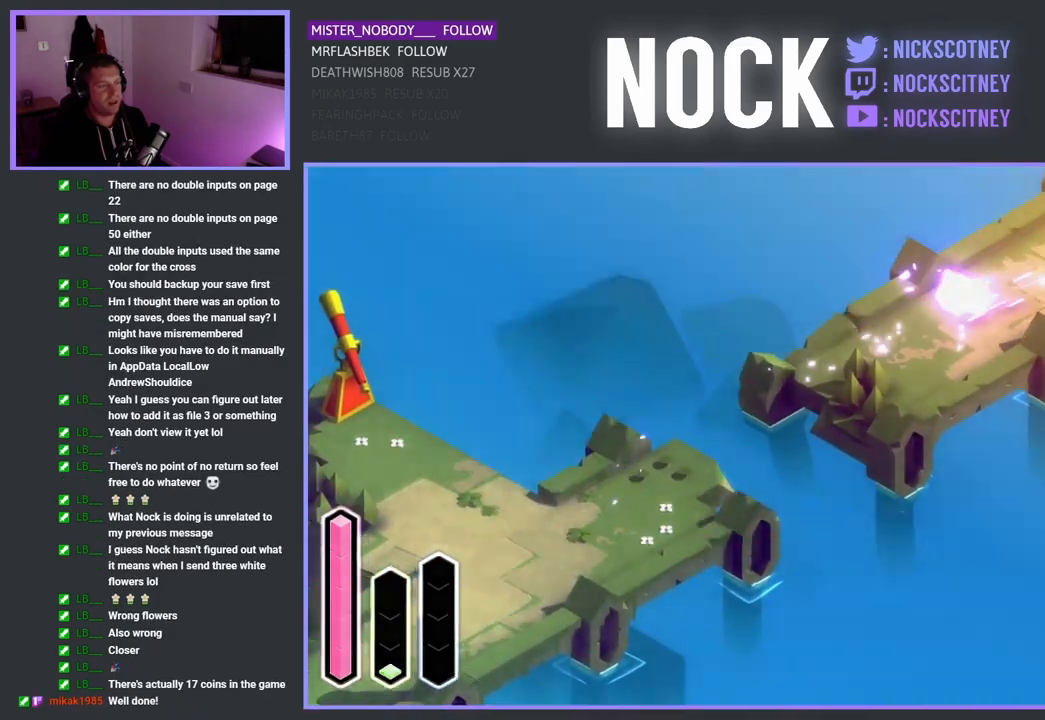
{"buttons": [], "left_stick": "center", "right_stick": "center", "events": [[383, "left_stick", "center"]]}
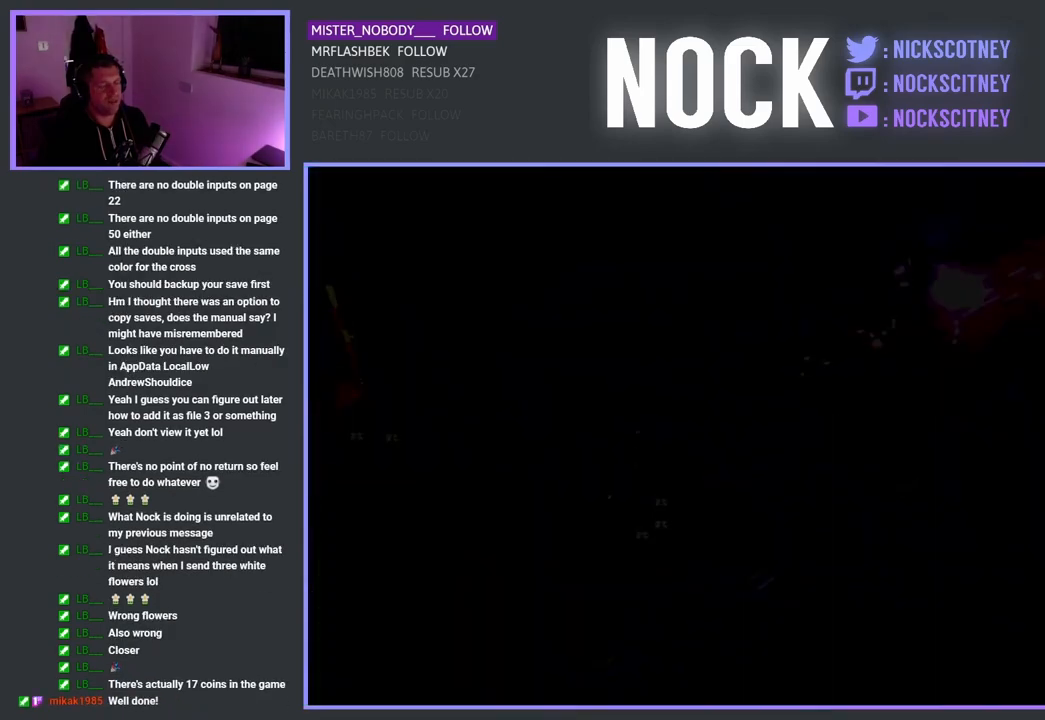
{"buttons": [], "left_stick": "center", "right_stick": "center", "events": []}
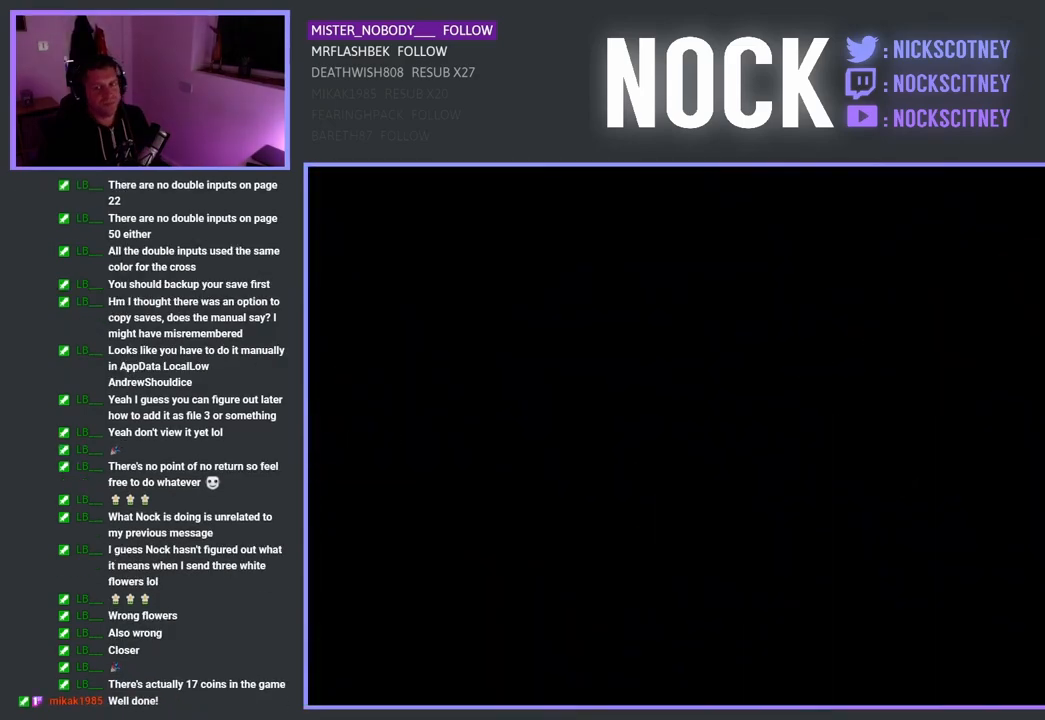
{"buttons": [], "left_stick": "center", "right_stick": "center", "events": []}
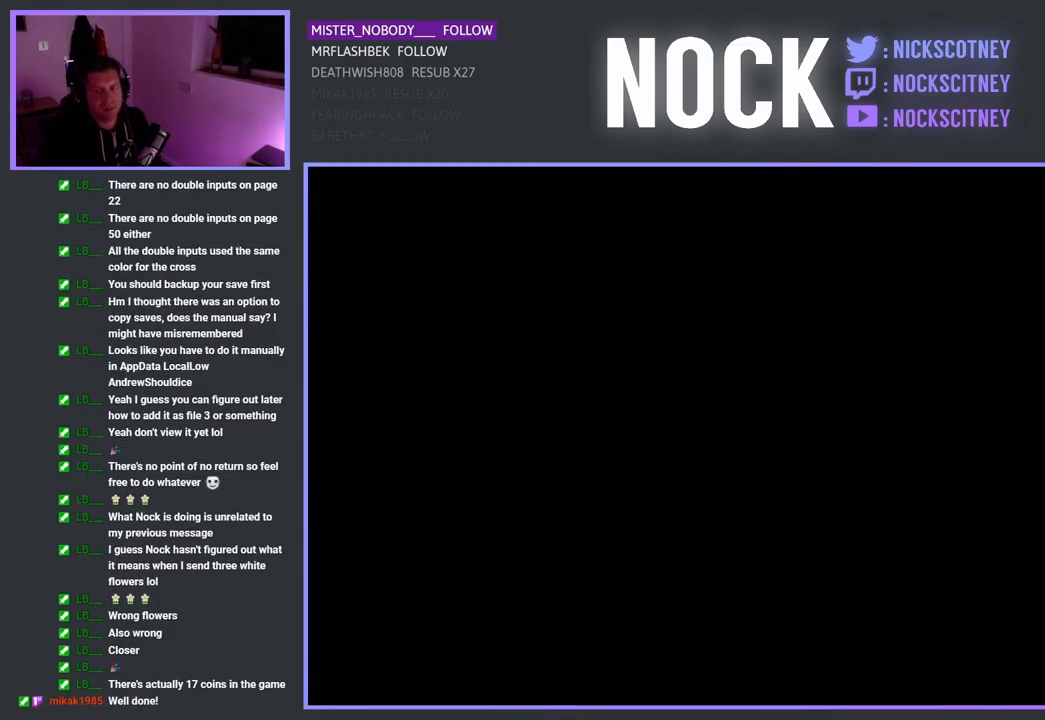
{"buttons": [], "left_stick": "center", "right_stick": "center", "events": []}
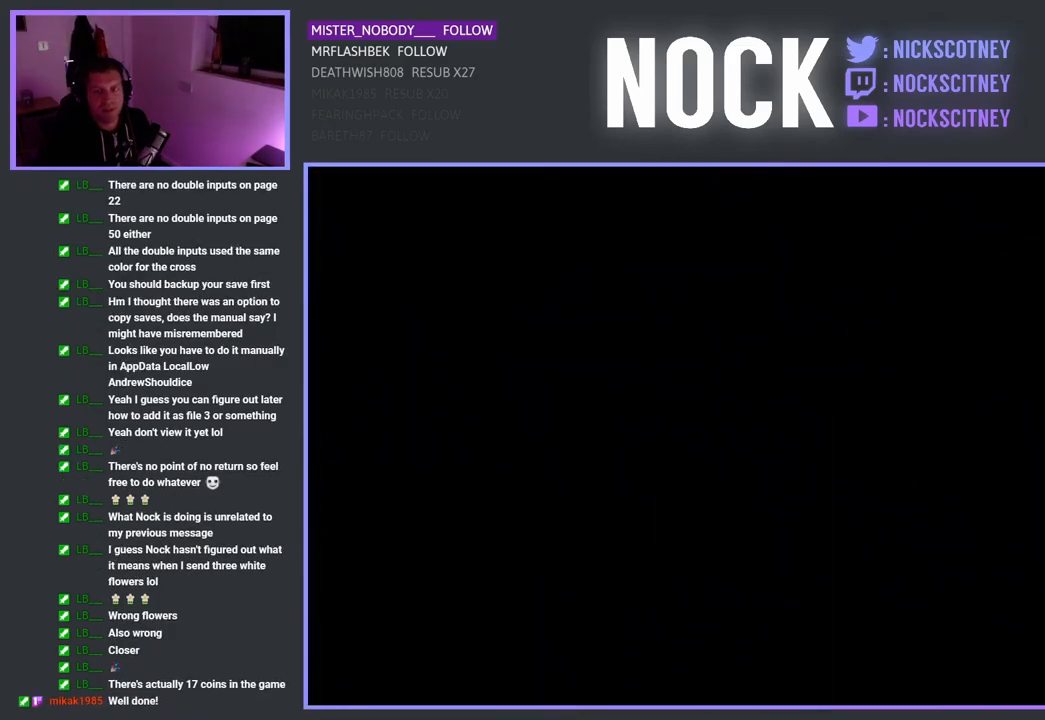
{"buttons": [], "left_stick": "center", "right_stick": "center", "events": []}
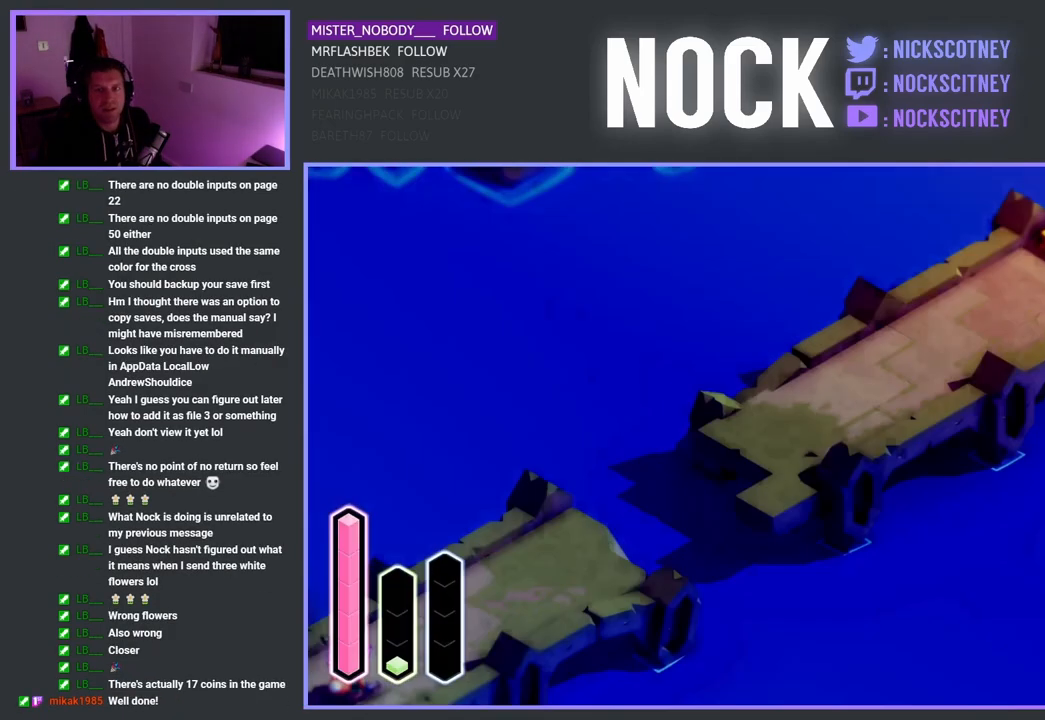
{"buttons": [], "left_stick": "up-right", "right_stick": "center", "events": [[400, "left_stick", "up-right"]]}
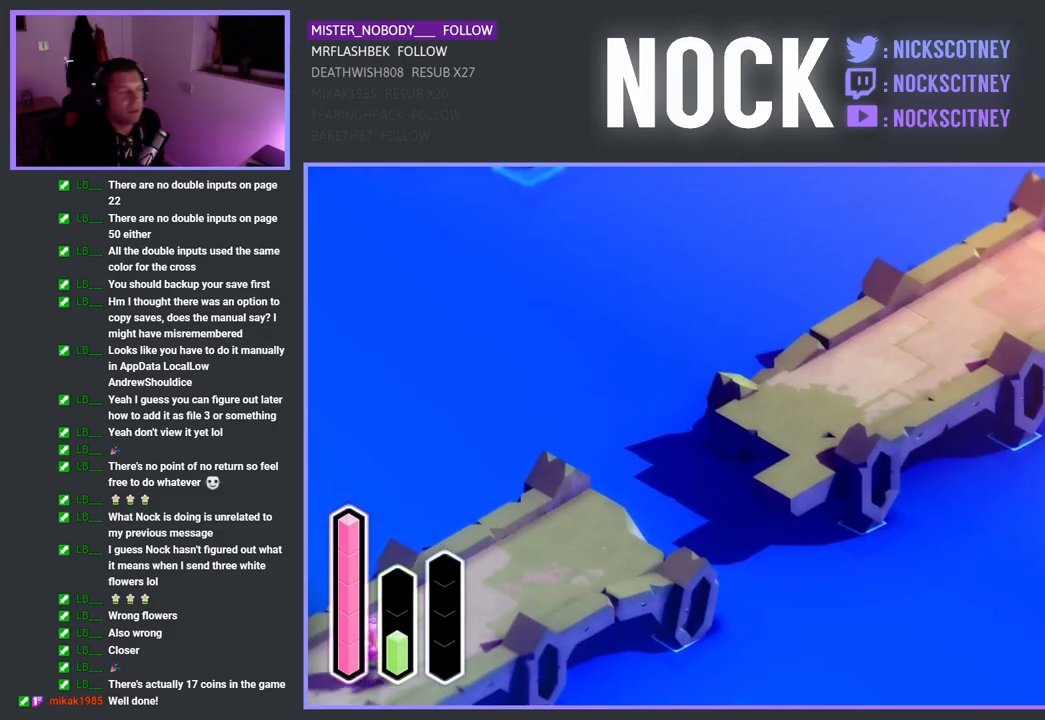
{"buttons": ["CROSS"], "left_stick": "up-right", "right_stick": "center", "events": [[383, "CROSS", "down"]]}
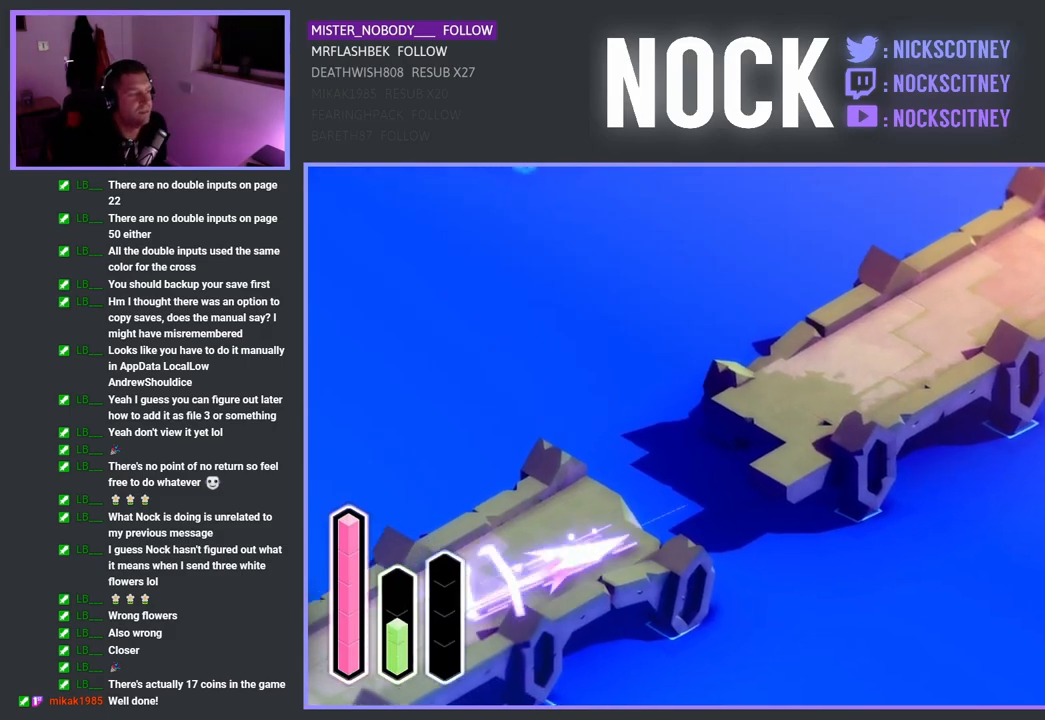
{"buttons": ["CROSS"], "left_stick": "up-right", "right_stick": "center", "events": [[50, "CROSS", "up"], [383, "CROSS", "down"]]}
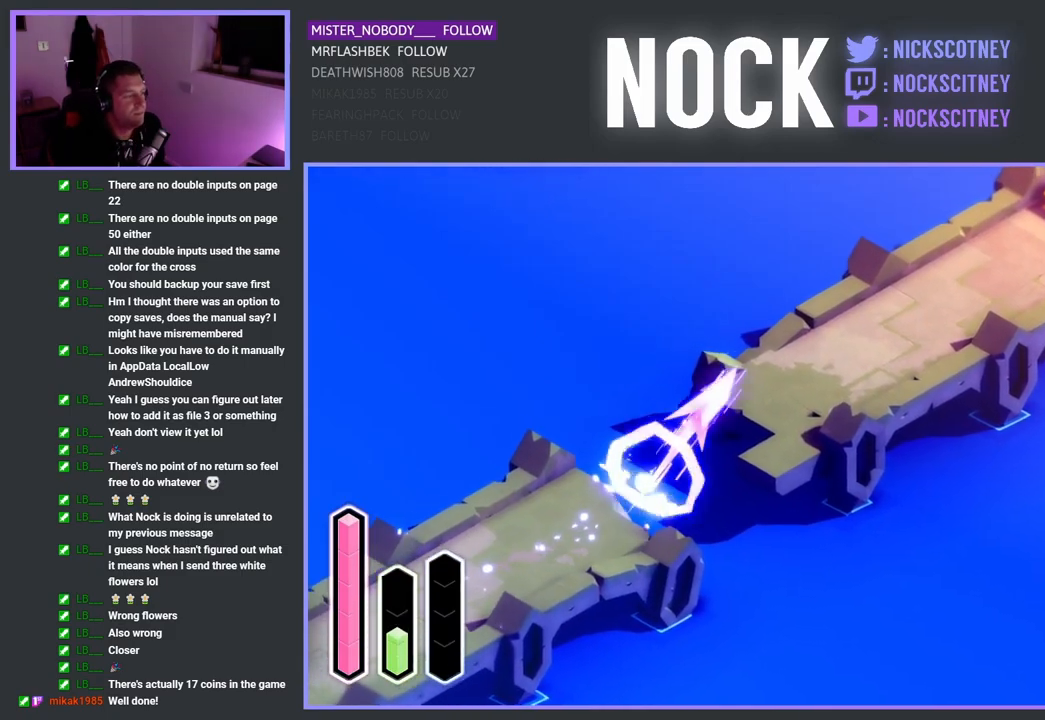
{"buttons": [], "left_stick": "up-right", "right_stick": "center", "events": [[67, "CROSS", "up"], [333, "CROSS", "down"], [483, "CROSS", "up"]]}
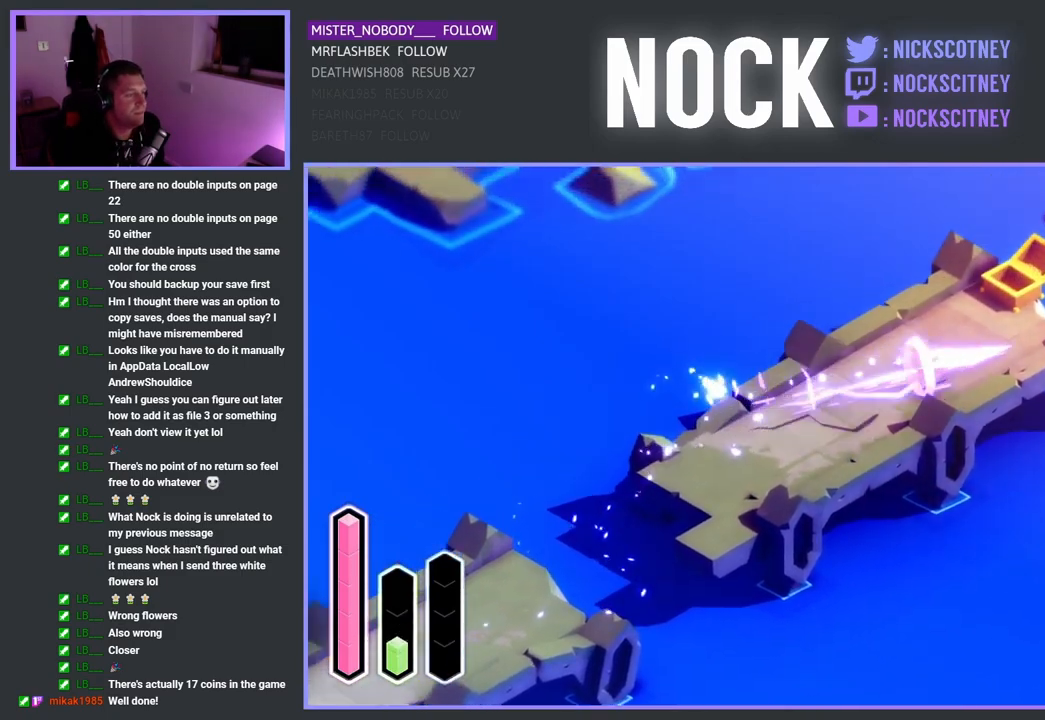
{"buttons": ["CROSS"], "left_stick": "up-right", "right_stick": "center", "events": [[467, "CROSS", "down"]]}
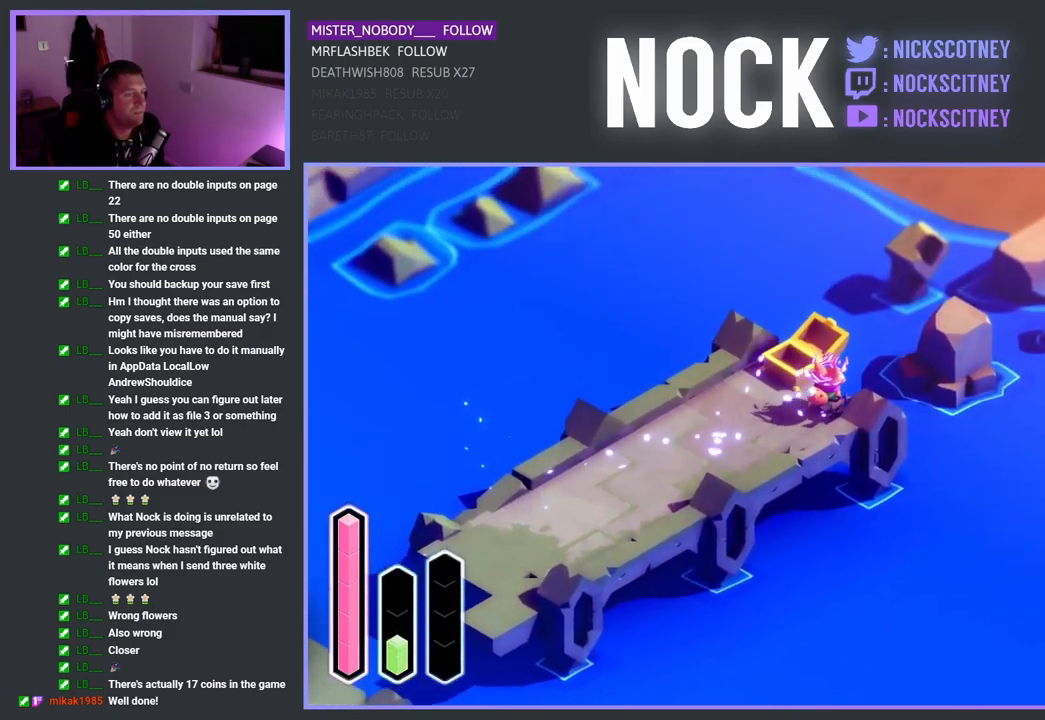
{"buttons": [], "left_stick": "up-right", "right_stick": "center", "events": [[167, "CROSS", "up"], [317, "CROSS", "down"], [450, "CROSS", "up"]]}
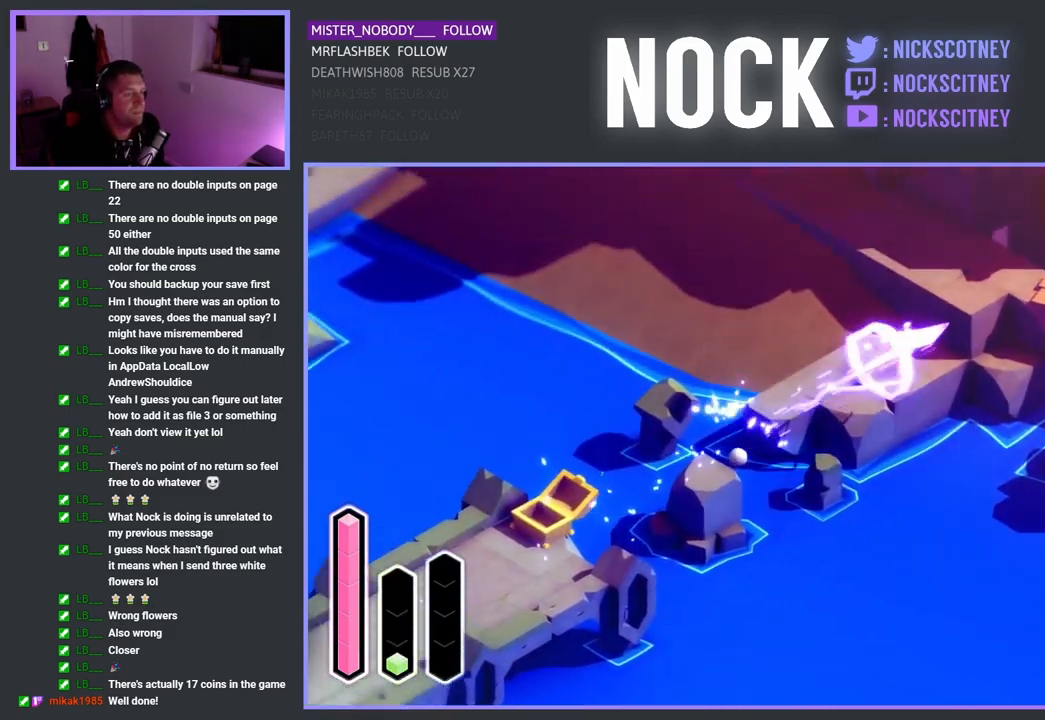
{"buttons": [], "left_stick": "right", "right_stick": "center", "events": [[233, "CROSS", "down"], [350, "CROSS", "up"], [483, "left_stick", "right"]]}
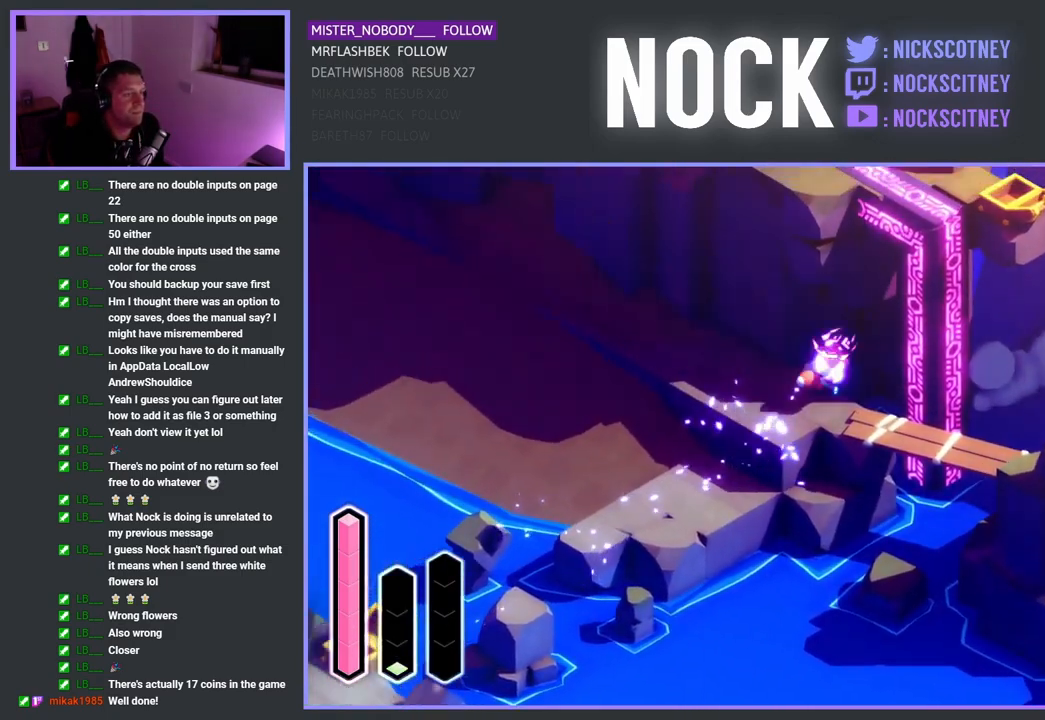
{"buttons": [], "left_stick": "down-right", "right_stick": "center", "events": [[33, "left_stick", "down-right"], [250, "CROSS", "down"], [383, "CROSS", "up"]]}
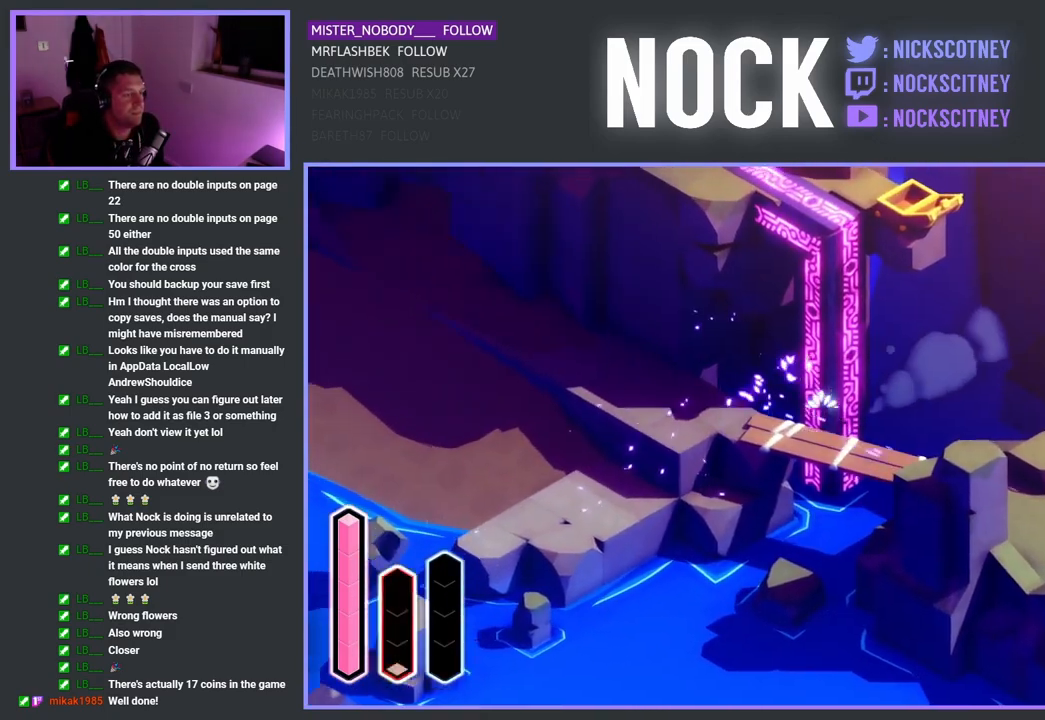
{"buttons": [], "left_stick": "down-right", "right_stick": "center", "events": []}
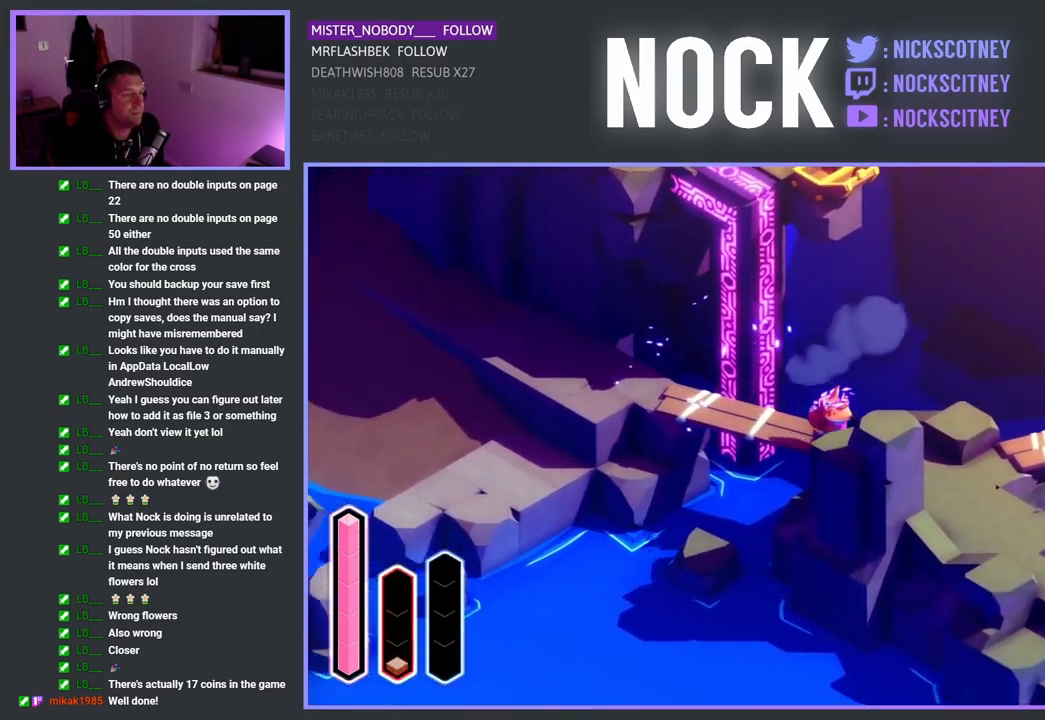
{"buttons": [], "left_stick": "right", "right_stick": "center", "events": [[367, "left_stick", "right"]]}
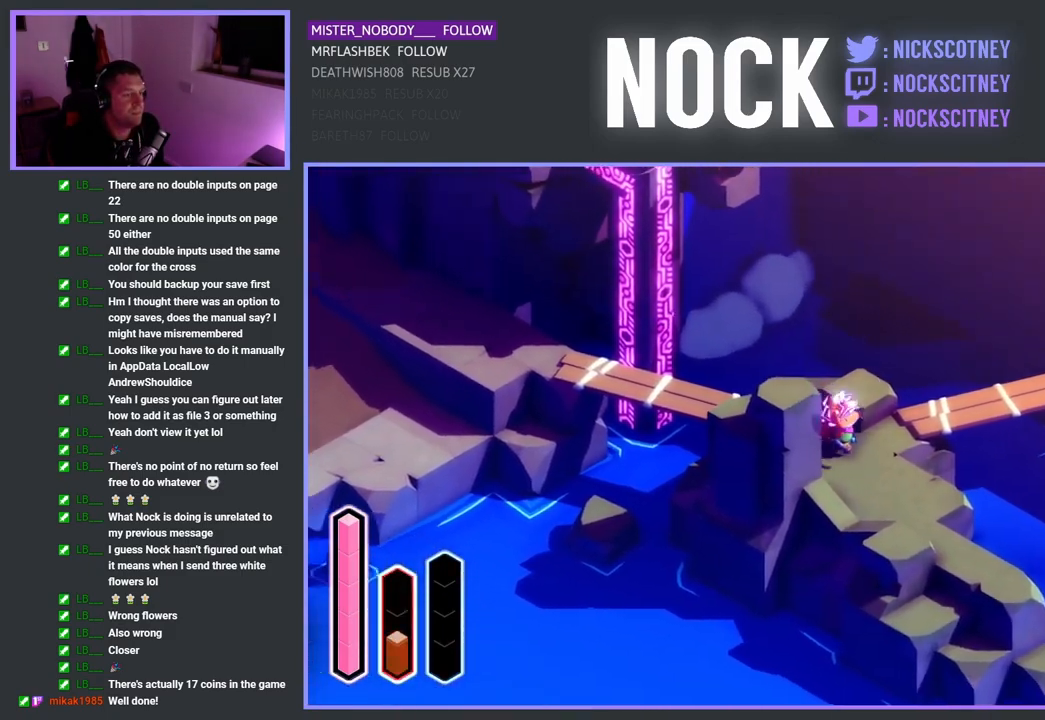
{"buttons": [], "left_stick": "right", "right_stick": "center", "events": [[150, "CROSS", "down"], [283, "CROSS", "up"]]}
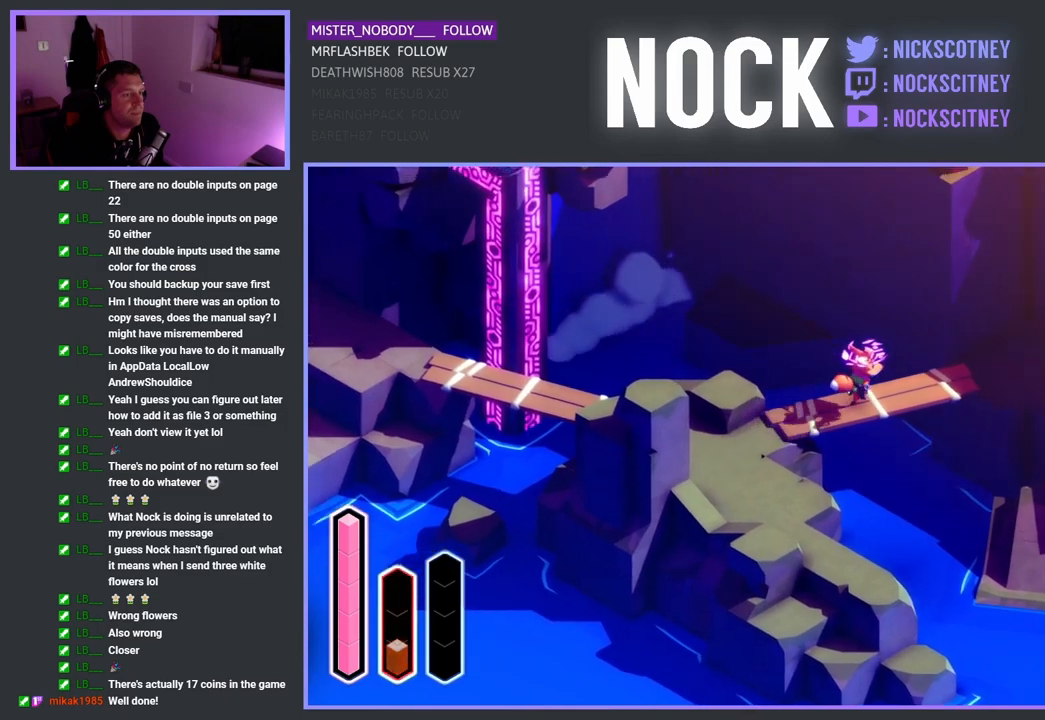
{"buttons": [], "left_stick": "right", "right_stick": "center", "events": []}
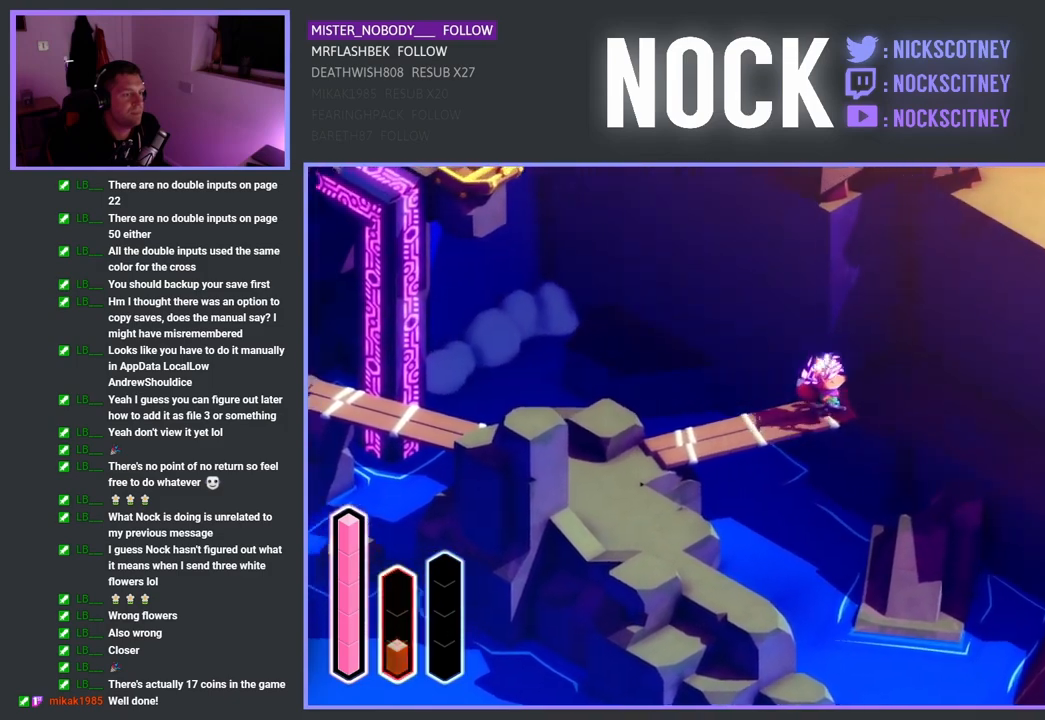
{"buttons": [], "left_stick": "down-right", "right_stick": "center", "events": [[283, "left_stick", "down-right"]]}
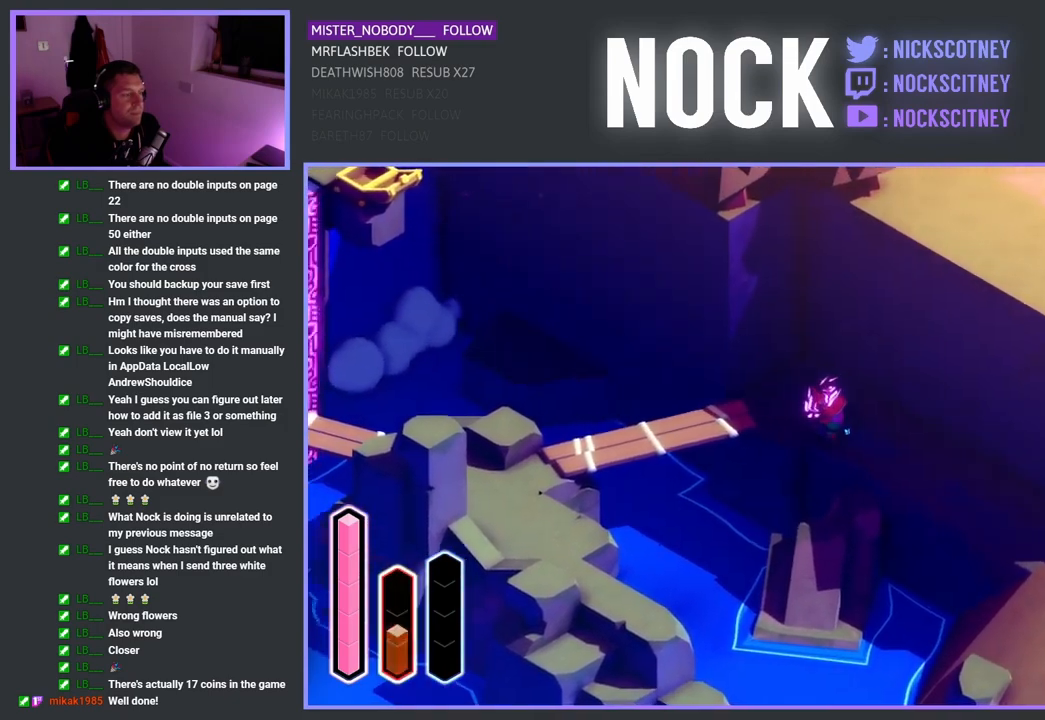
{"buttons": [], "left_stick": "down-right", "right_stick": "center", "events": []}
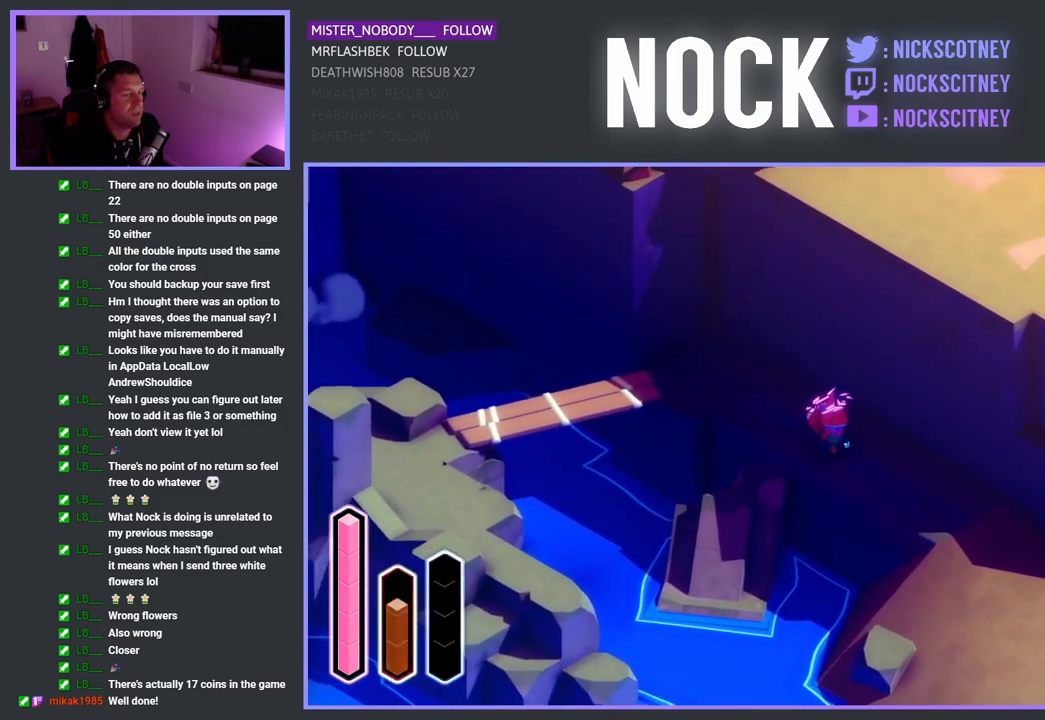
{"buttons": [], "left_stick": "down-right", "right_stick": "center", "events": []}
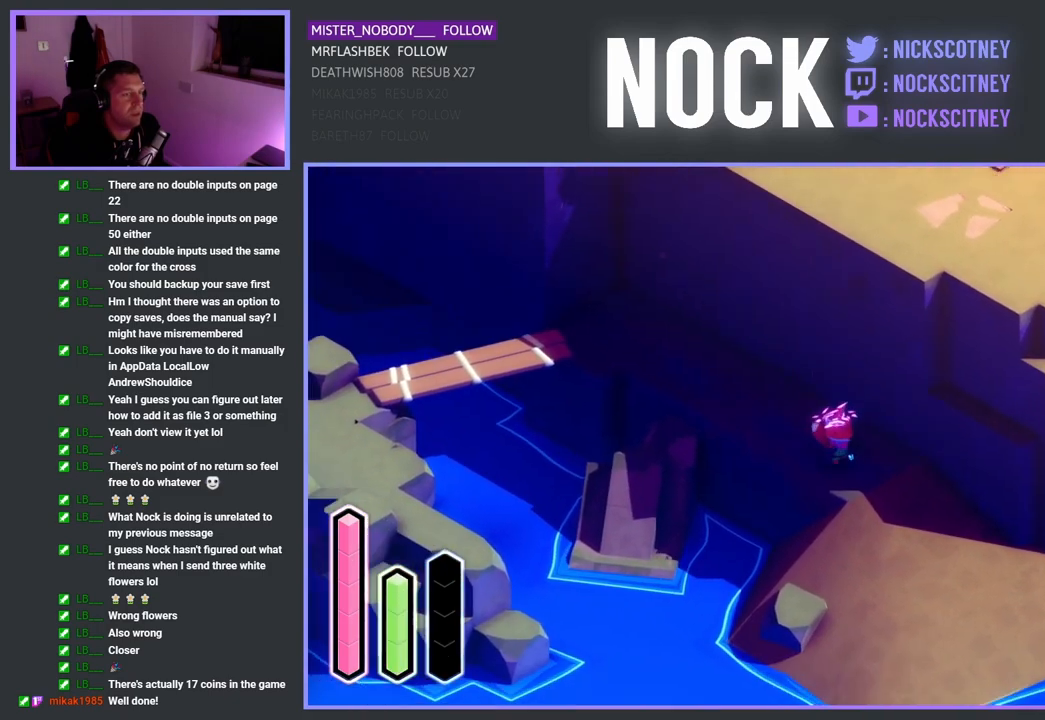
{"buttons": [], "left_stick": "down-right", "right_stick": "center", "events": []}